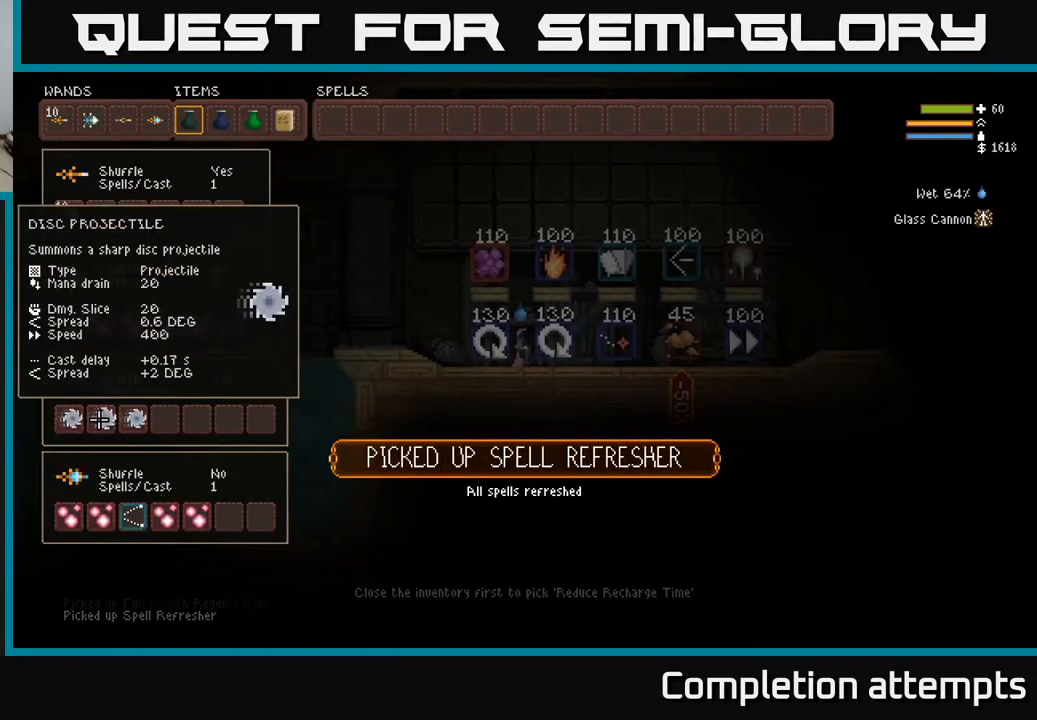
Gameplay with a controller (Xbox layout); each line is a JSON object with the inputs held at the frame after it. "events" lists button and stick changes between this image and that frame as [ms after this image, input, new state], when the widget could be followed in between.
{"buttons": ["DPAD_RIGHT"], "left_stick": "center", "right_stick": "center", "events": [[83, "DPAD_RIGHT", "up"], [200, "DPAD_DOWN", "down"], [283, "DPAD_DOWN", "up"], [467, "DPAD_RIGHT", "down"]]}
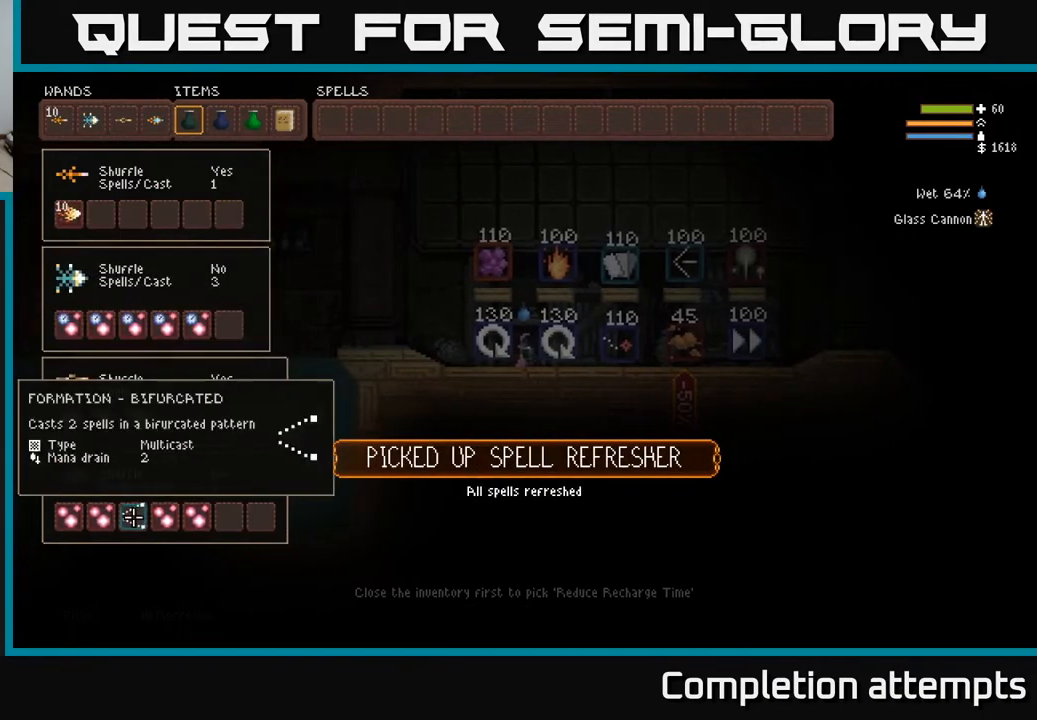
{"buttons": [], "left_stick": "center", "right_stick": "center", "events": [[83, "DPAD_RIGHT", "up"], [233, "B", "down"], [350, "B", "up"], [350, "DPAD_RIGHT", "down"], [450, "DPAD_RIGHT", "up"]]}
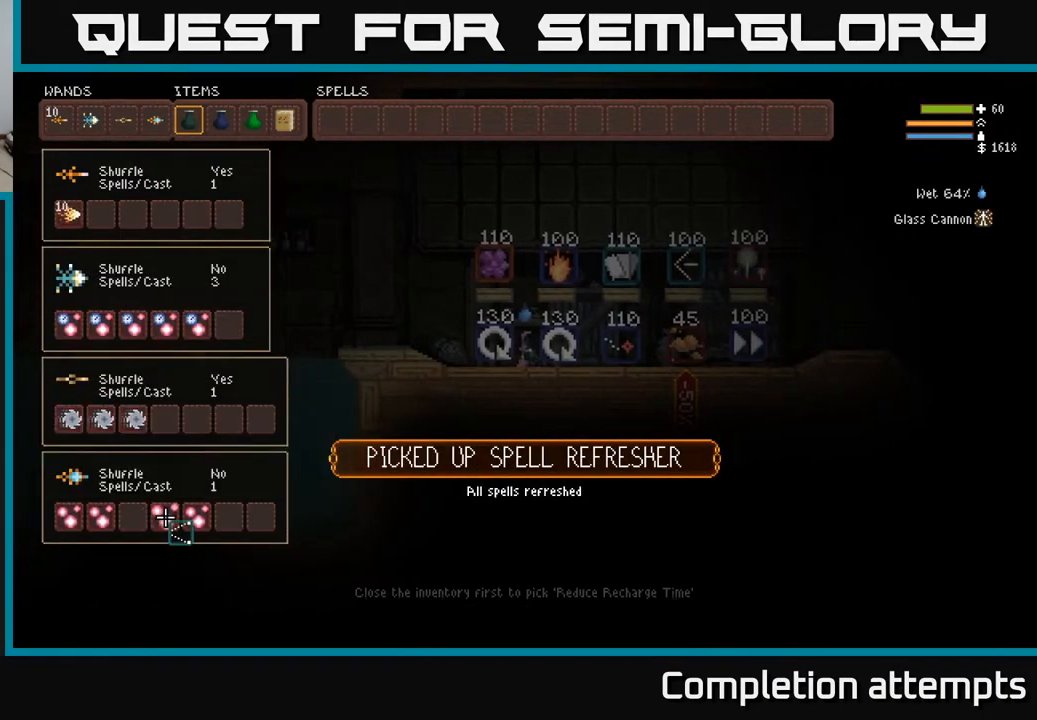
{"buttons": [], "left_stick": "center", "right_stick": "center", "events": [[100, "DPAD_UP", "down"], [233, "DPAD_UP", "up"], [283, "DPAD_RIGHT", "down"], [417, "DPAD_RIGHT", "up"]]}
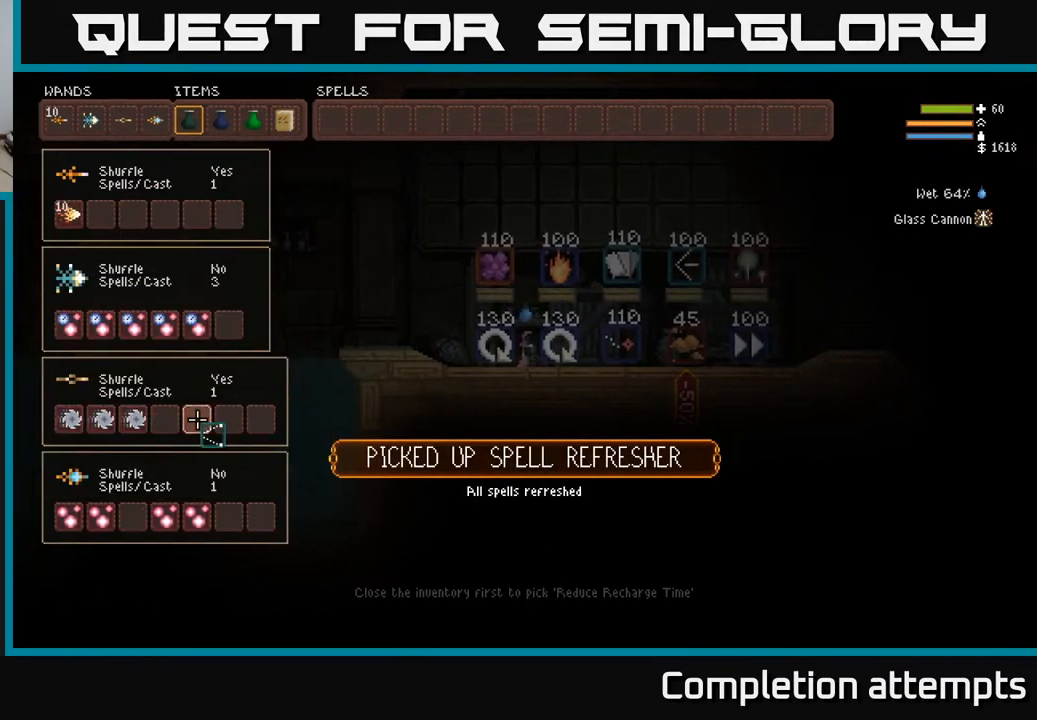
{"buttons": [], "left_stick": "center", "right_stick": "center", "events": [[83, "DPAD_RIGHT", "down"], [200, "DPAD_RIGHT", "up"], [250, "DPAD_UP", "down"], [367, "DPAD_UP", "up"]]}
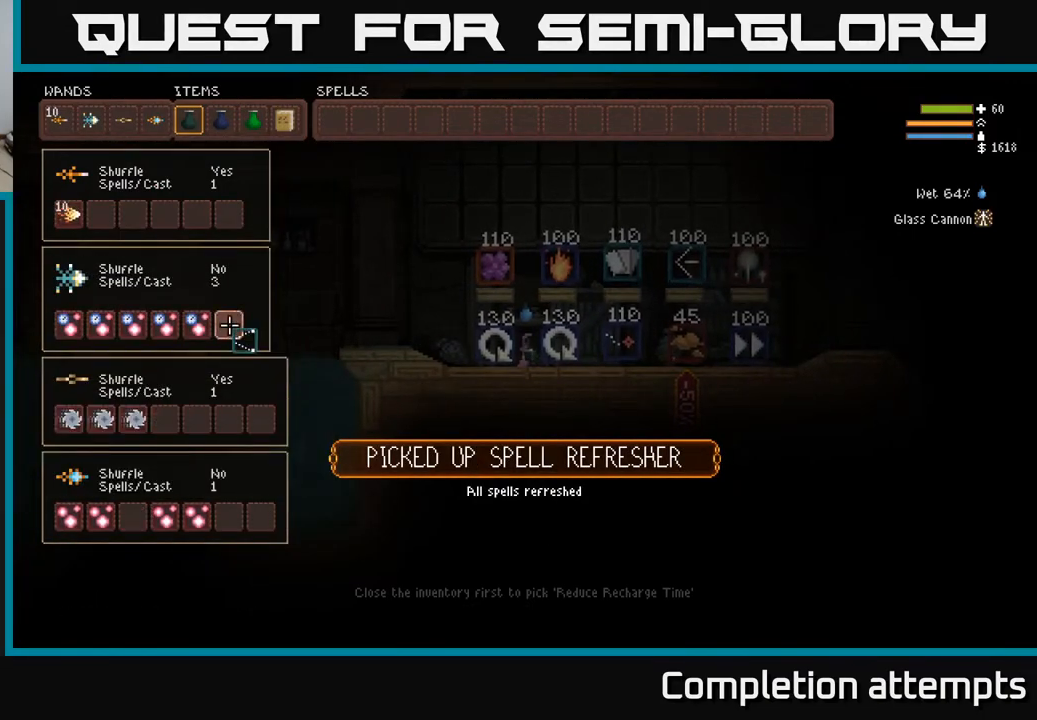
{"buttons": ["DPAD_LEFT"], "left_stick": "center", "right_stick": "center", "events": [[17, "DPAD_RIGHT", "down"], [133, "DPAD_RIGHT", "up"], [250, "DPAD_UP", "down"], [350, "DPAD_UP", "up"], [500, "DPAD_LEFT", "down"]]}
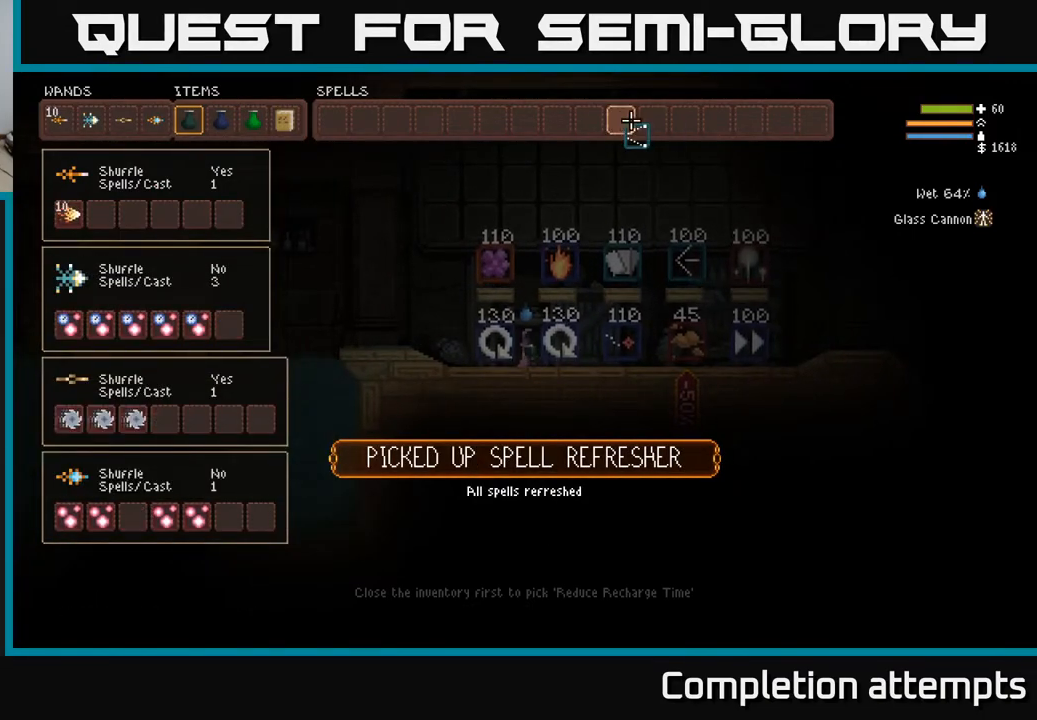
{"buttons": ["DPAD_LEFT"], "left_stick": "center", "right_stick": "center", "events": [[83, "DPAD_LEFT", "up"], [167, "DPAD_LEFT", "down"], [233, "DPAD_LEFT", "up"], [300, "DPAD_LEFT", "down"], [367, "DPAD_LEFT", "up"], [450, "DPAD_LEFT", "down"]]}
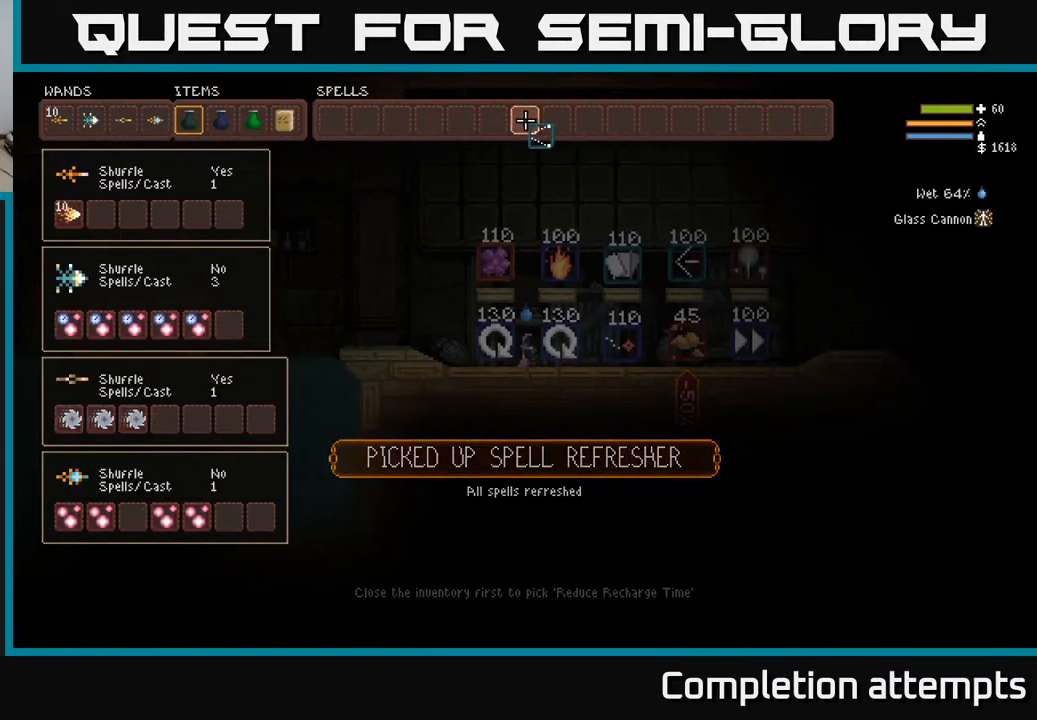
{"buttons": [], "left_stick": "center", "right_stick": "center", "events": [[17, "DPAD_LEFT", "up"], [100, "DPAD_LEFT", "down"], [167, "DPAD_LEFT", "up"], [250, "DPAD_LEFT", "down"], [300, "DPAD_LEFT", "up"], [400, "DPAD_LEFT", "down"], [450, "DPAD_LEFT", "up"]]}
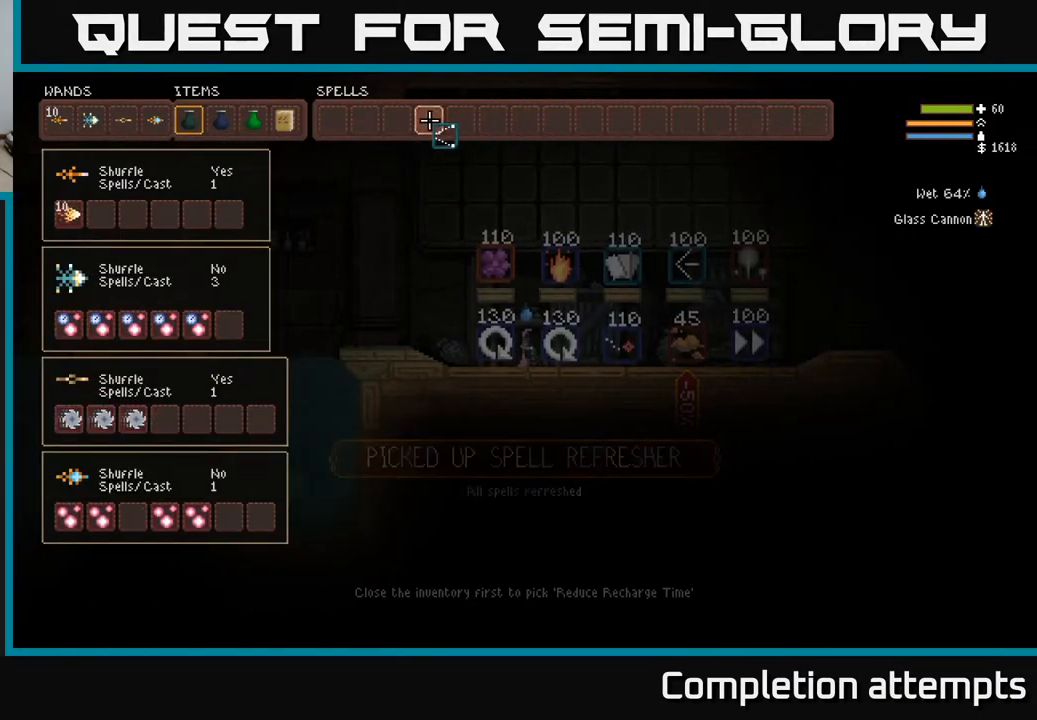
{"buttons": ["B"], "left_stick": "center", "right_stick": "center", "events": [[50, "DPAD_LEFT", "down"], [100, "DPAD_LEFT", "up"], [217, "DPAD_LEFT", "down"], [283, "DPAD_LEFT", "up"], [350, "DPAD_LEFT", "down"], [417, "DPAD_LEFT", "up"], [500, "B", "down"]]}
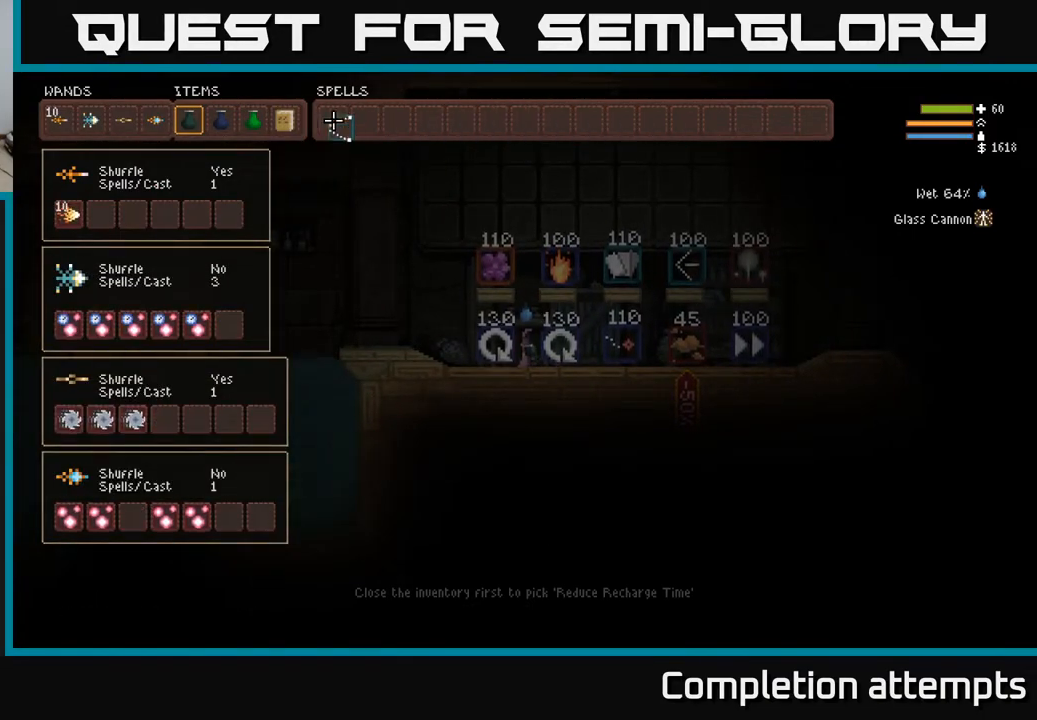
{"buttons": [], "left_stick": "center", "right_stick": "center", "events": [[67, "B", "up"], [100, "DPAD_DOWN", "down"], [167, "DPAD_DOWN", "up"], [300, "DPAD_DOWN", "down"], [383, "DPAD_DOWN", "up"]]}
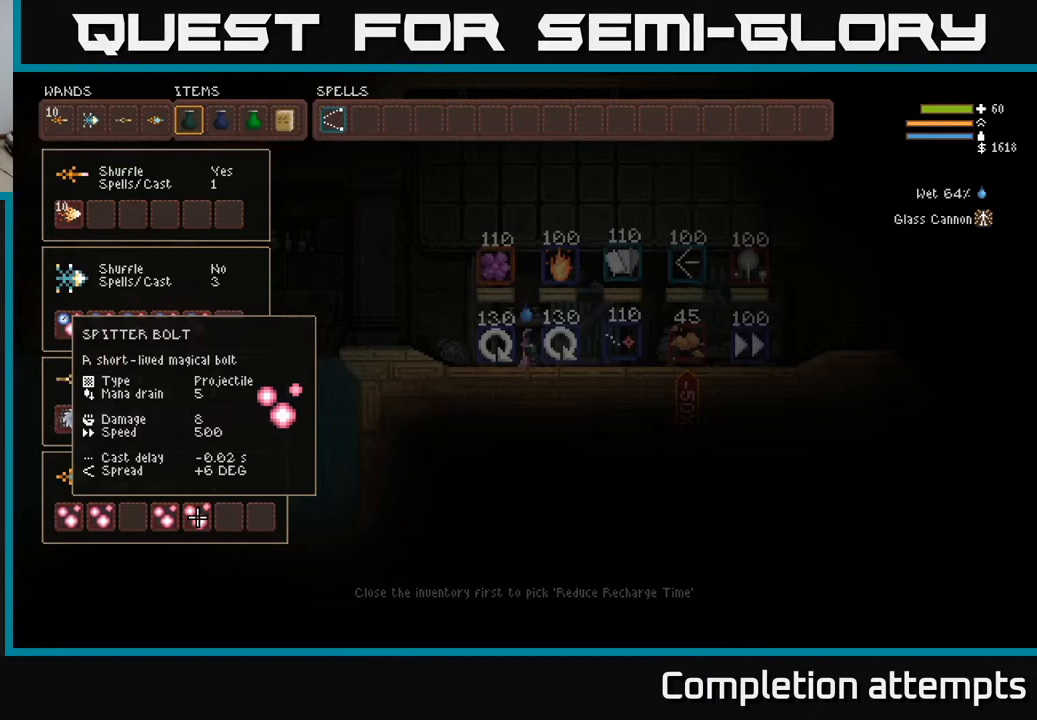
{"buttons": [], "left_stick": "center", "right_stick": "center", "events": [[67, "B", "down"], [150, "B", "up"], [183, "DPAD_LEFT", "down"], [233, "DPAD_LEFT", "up"], [333, "DPAD_LEFT", "down"], [400, "DPAD_LEFT", "up"], [433, "B", "down"], [500, "B", "up"]]}
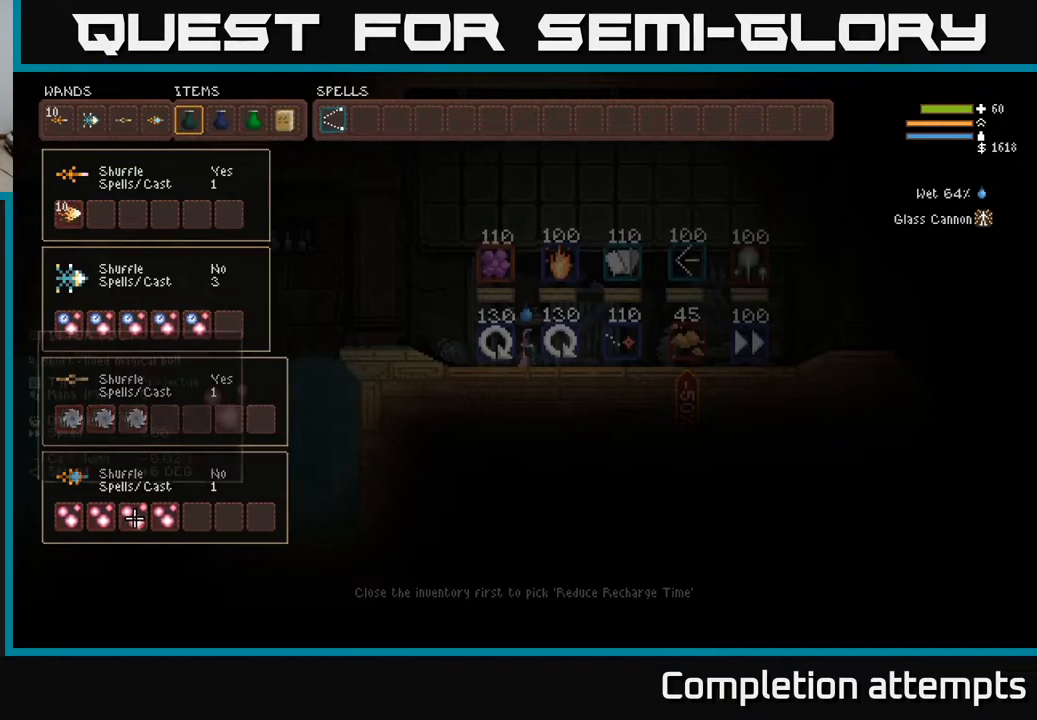
{"buttons": ["DPAD_UP"], "left_stick": "center", "right_stick": "center", "events": [[500, "DPAD_UP", "down"]]}
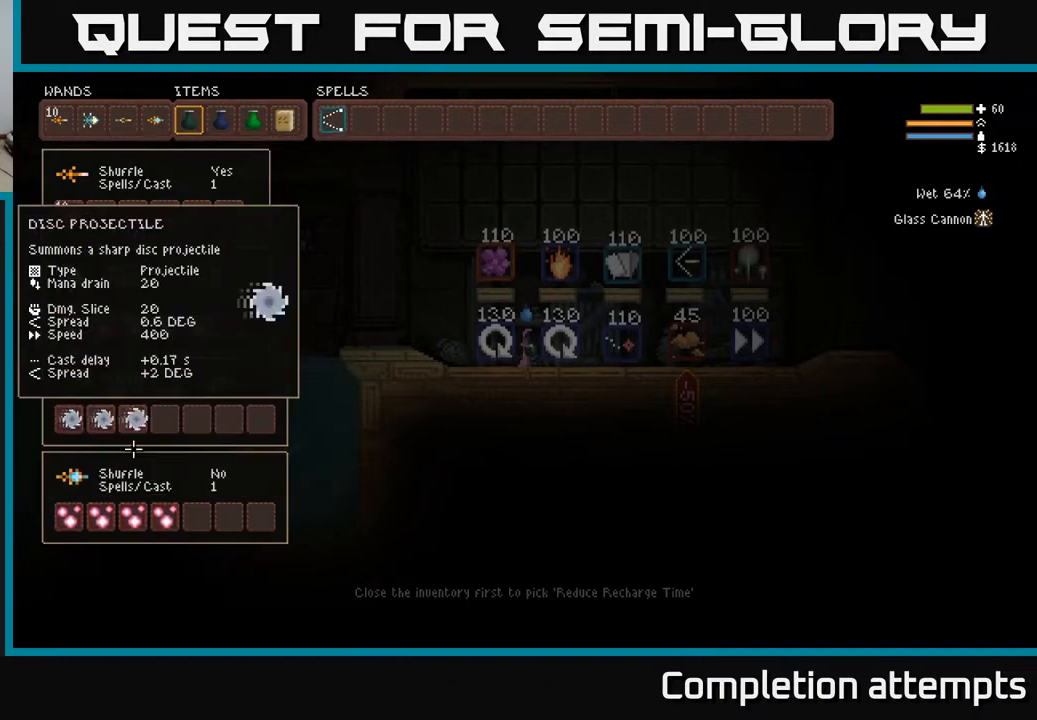
{"buttons": [], "left_stick": "center", "right_stick": "center", "events": [[100, "DPAD_UP", "up"]]}
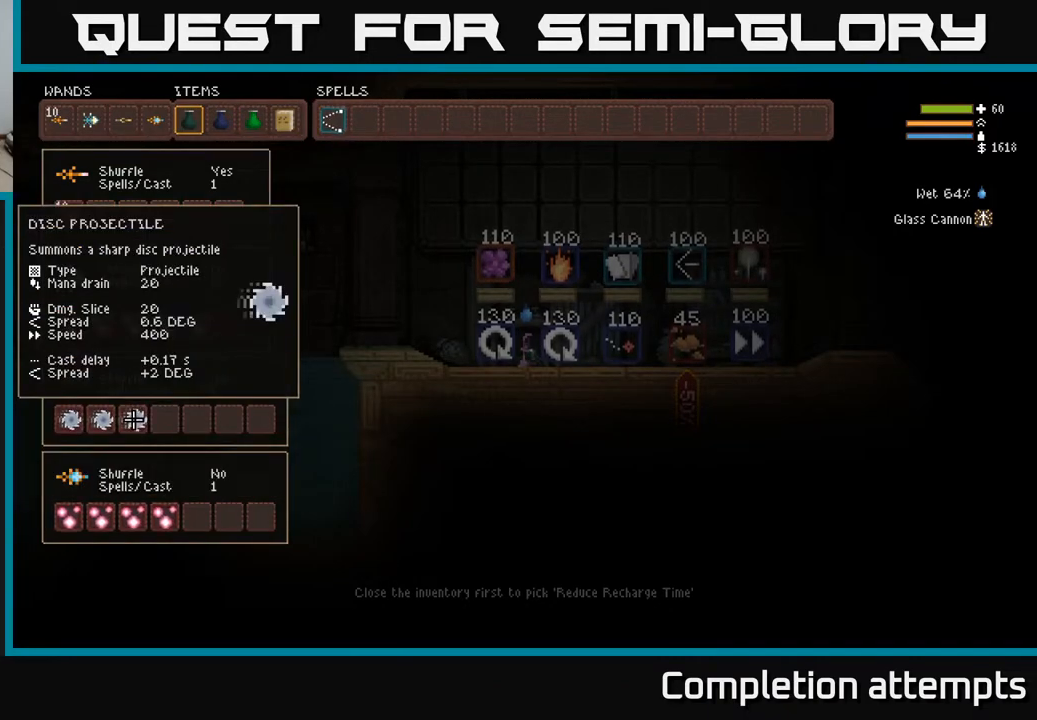
{"buttons": ["DPAD_DOWN"], "left_stick": "center", "right_stick": "center", "events": [[33, "DPAD_UP", "down"], [200, "DPAD_UP", "up"], [467, "DPAD_DOWN", "down"]]}
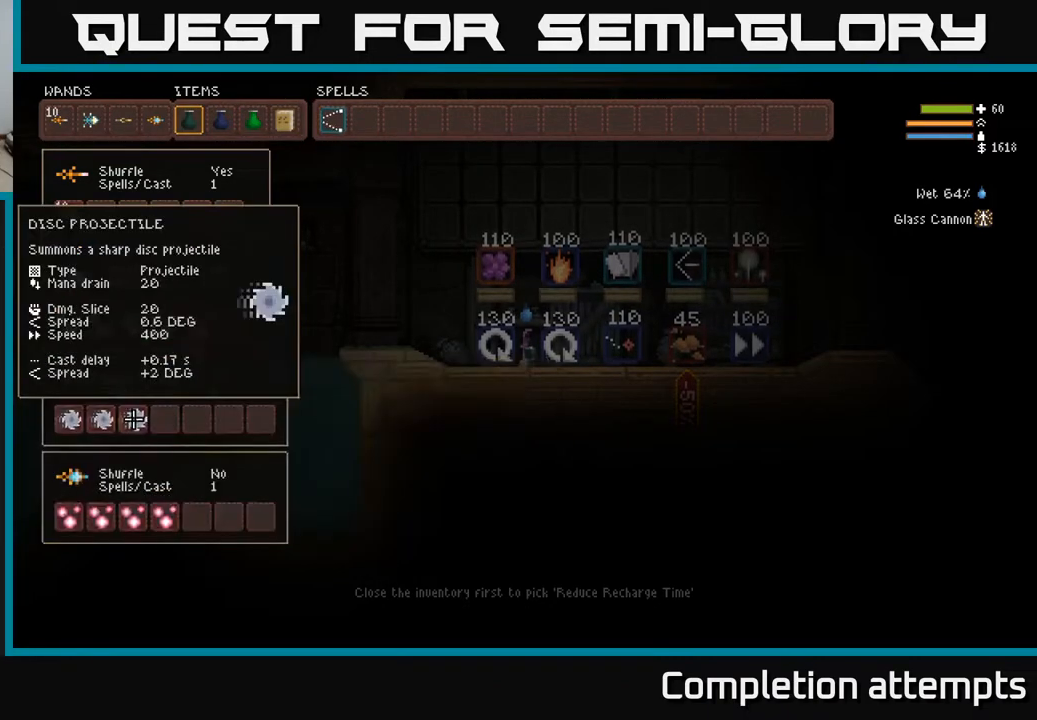
{"buttons": [], "left_stick": "center", "right_stick": "center", "events": [[67, "DPAD_DOWN", "up"], [350, "DPAD_UP", "down"], [500, "DPAD_UP", "up"]]}
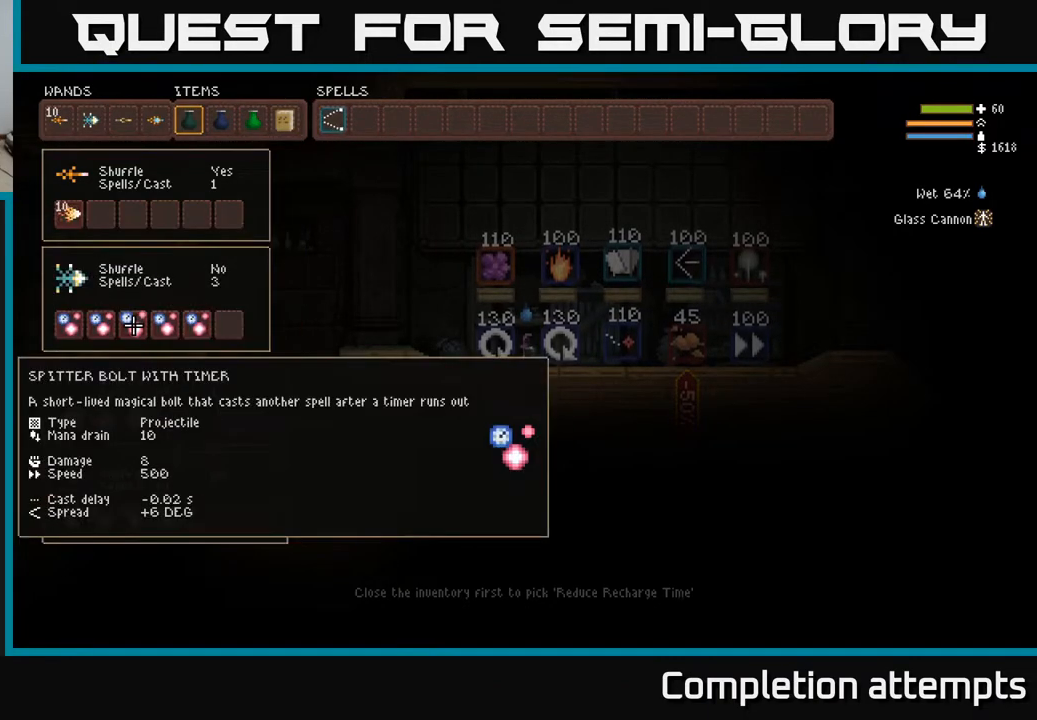
{"buttons": [], "left_stick": "center", "right_stick": "center", "events": []}
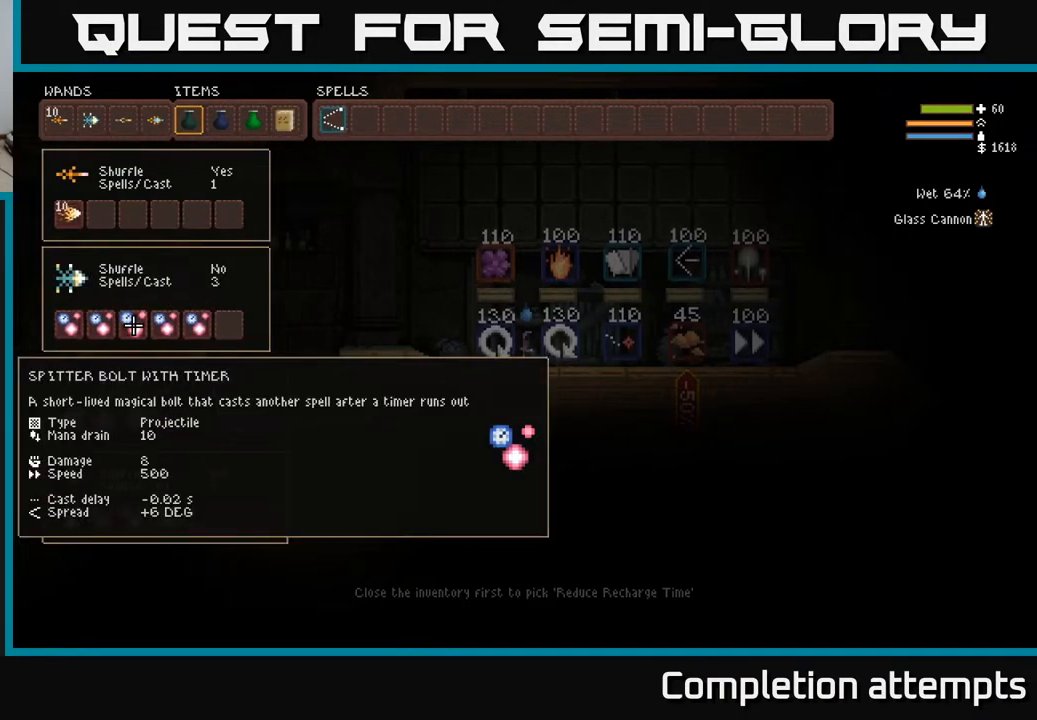
{"buttons": [], "left_stick": "center", "right_stick": "center", "events": []}
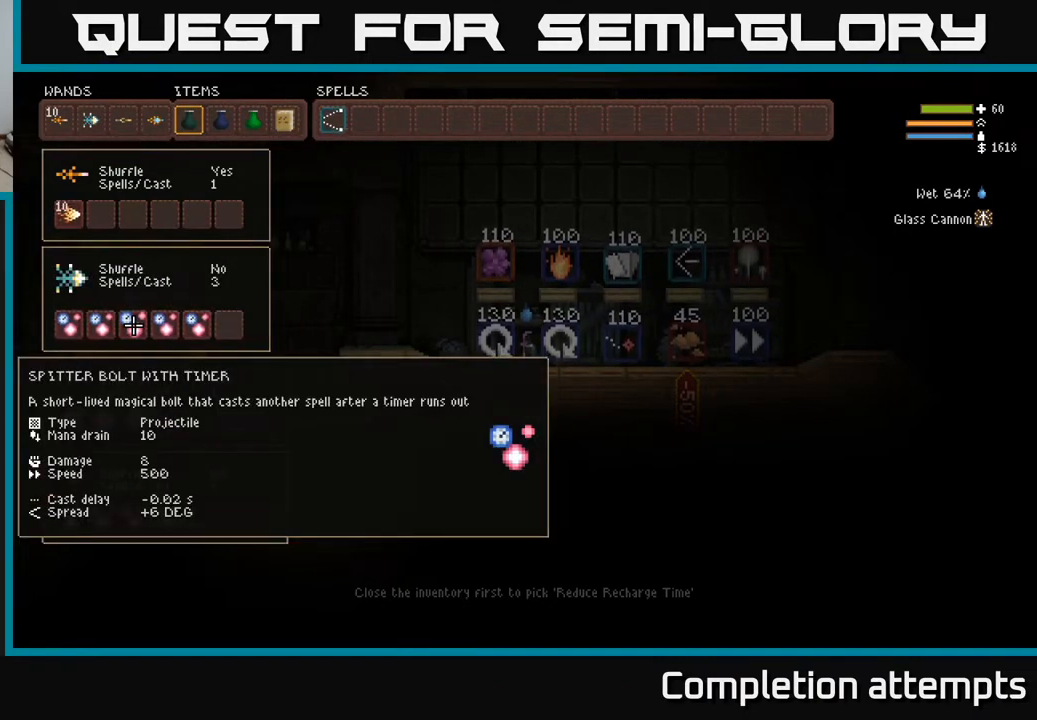
{"buttons": [], "left_stick": "center", "right_stick": "center", "events": []}
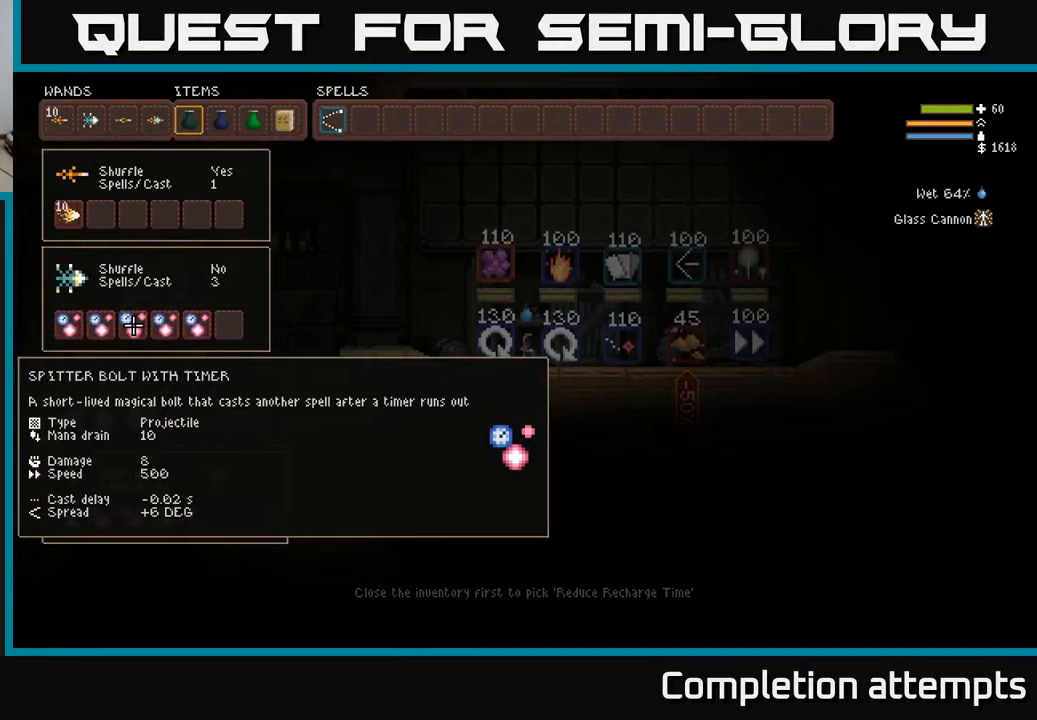
{"buttons": [], "left_stick": "center", "right_stick": "center", "events": []}
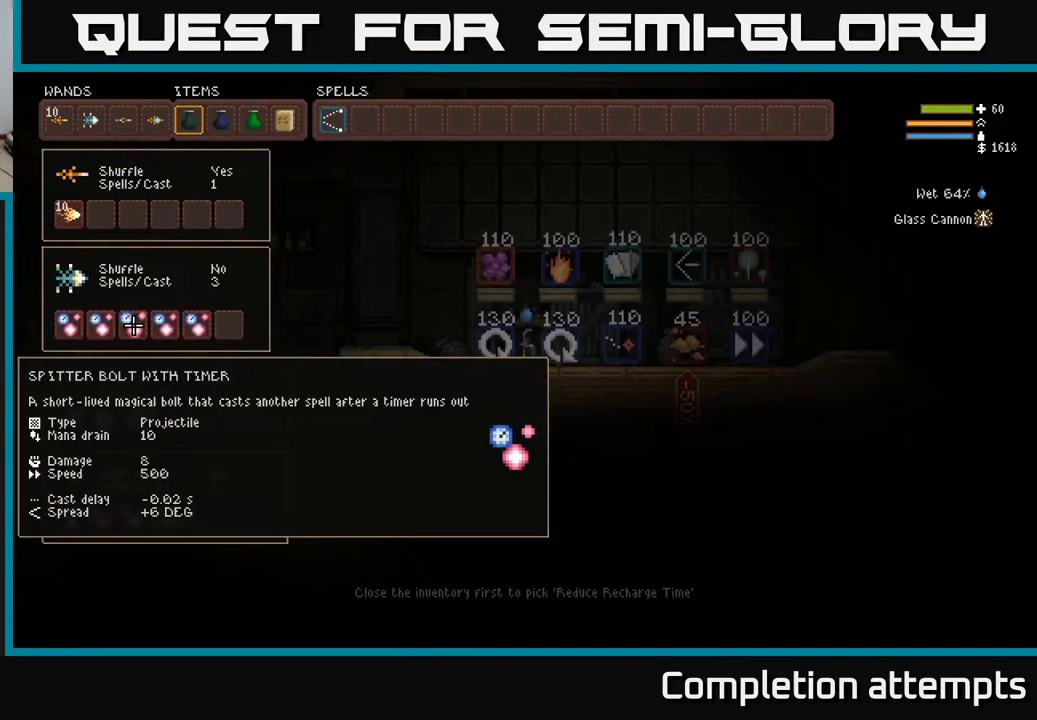
{"buttons": [], "left_stick": "center", "right_stick": "center", "events": []}
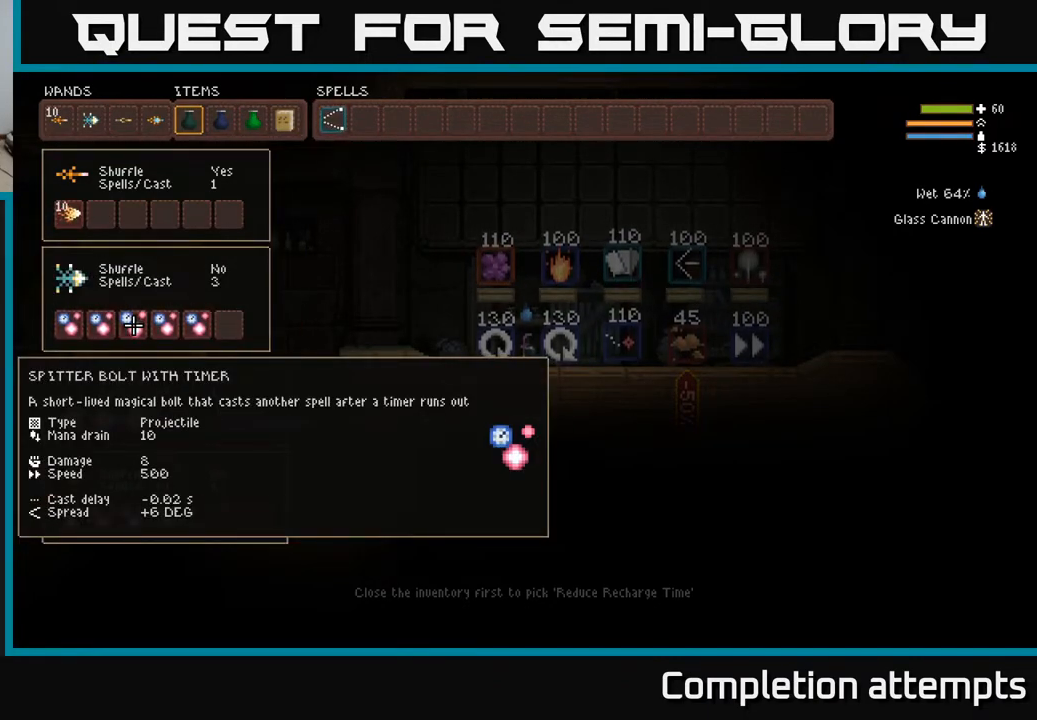
{"buttons": [], "left_stick": "center", "right_stick": "center", "events": []}
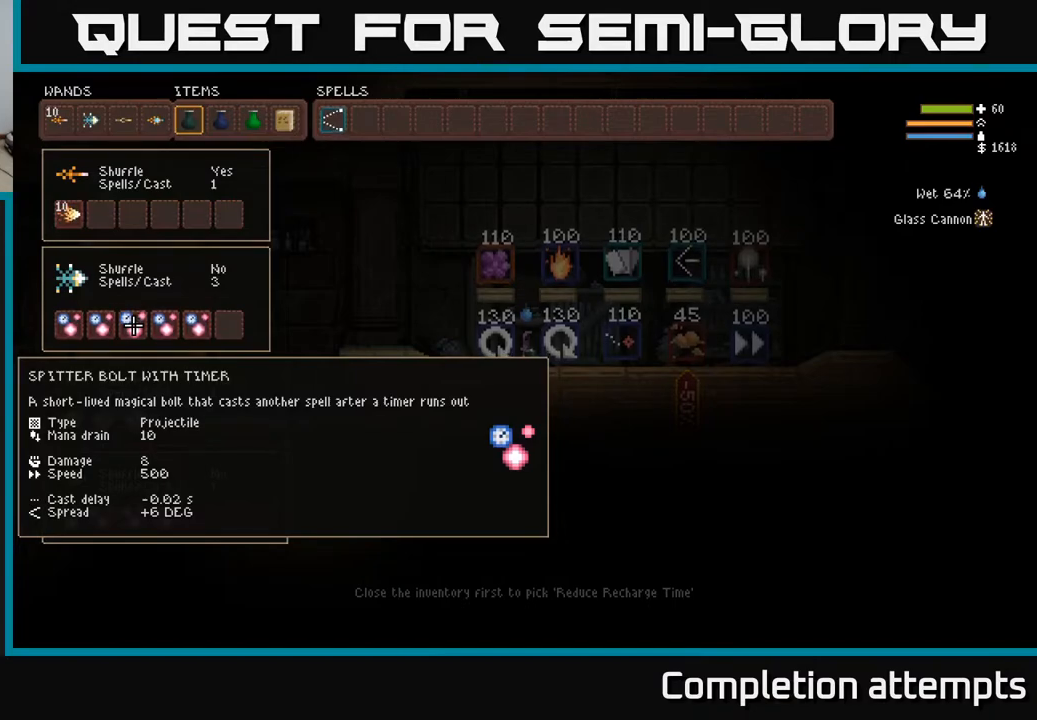
{"buttons": [], "left_stick": "center", "right_stick": "center", "events": []}
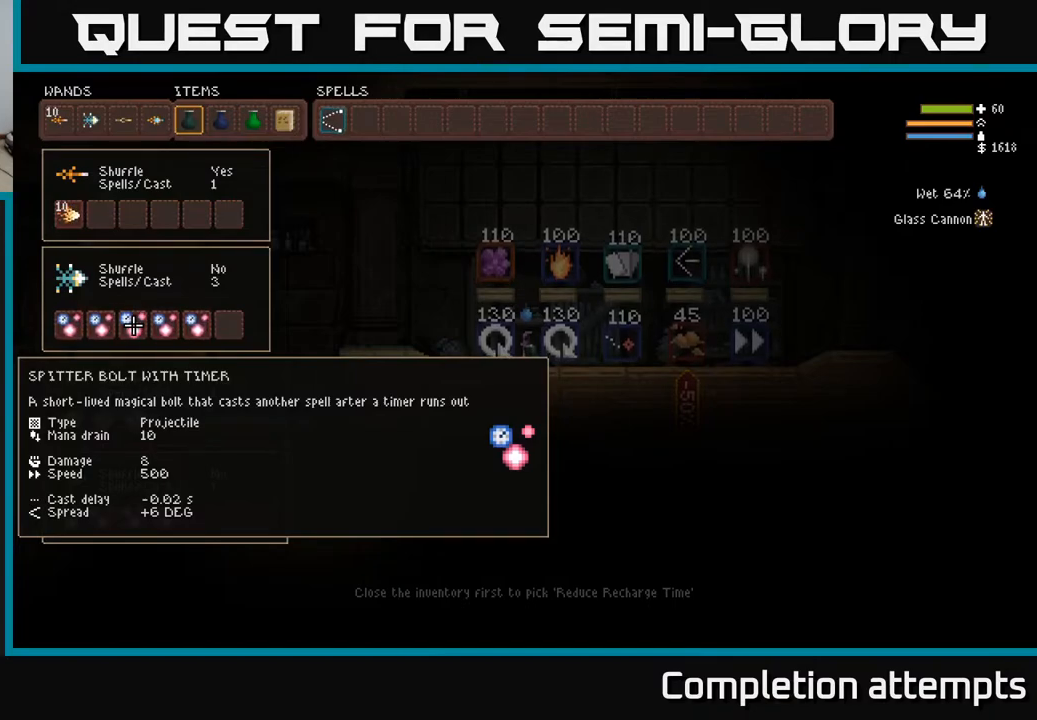
{"buttons": [], "left_stick": "center", "right_stick": "center", "events": [[433, "DPAD_DOWN", "down"], [500, "DPAD_DOWN", "up"]]}
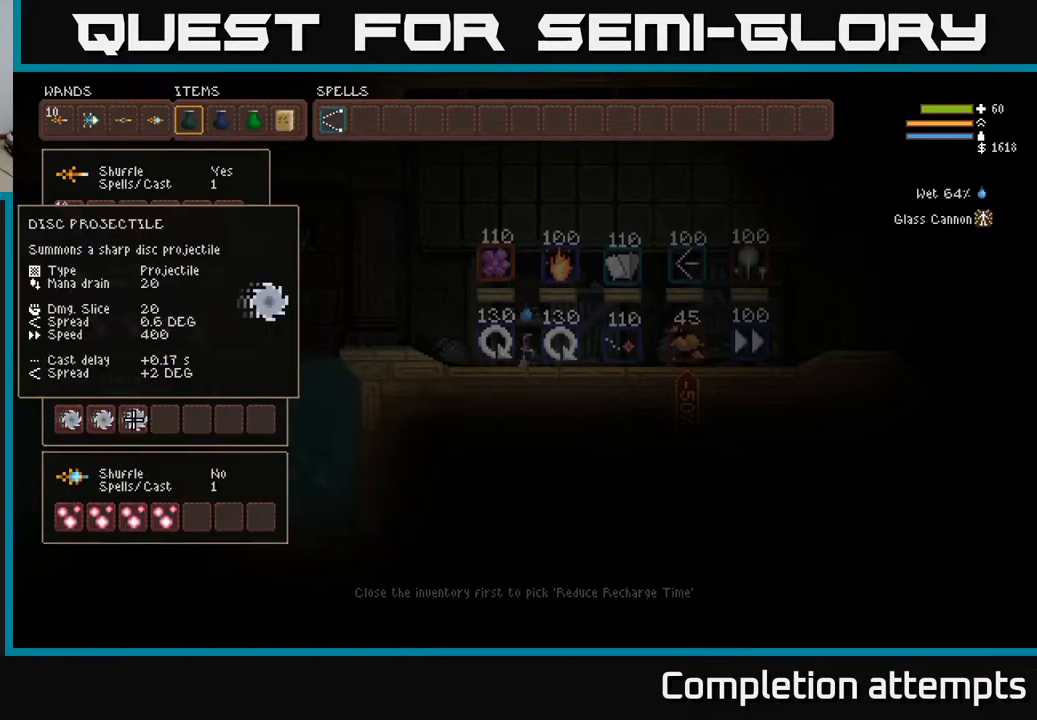
{"buttons": [], "left_stick": "center", "right_stick": "center", "events": [[117, "DPAD_DOWN", "down"], [217, "DPAD_DOWN", "up"]]}
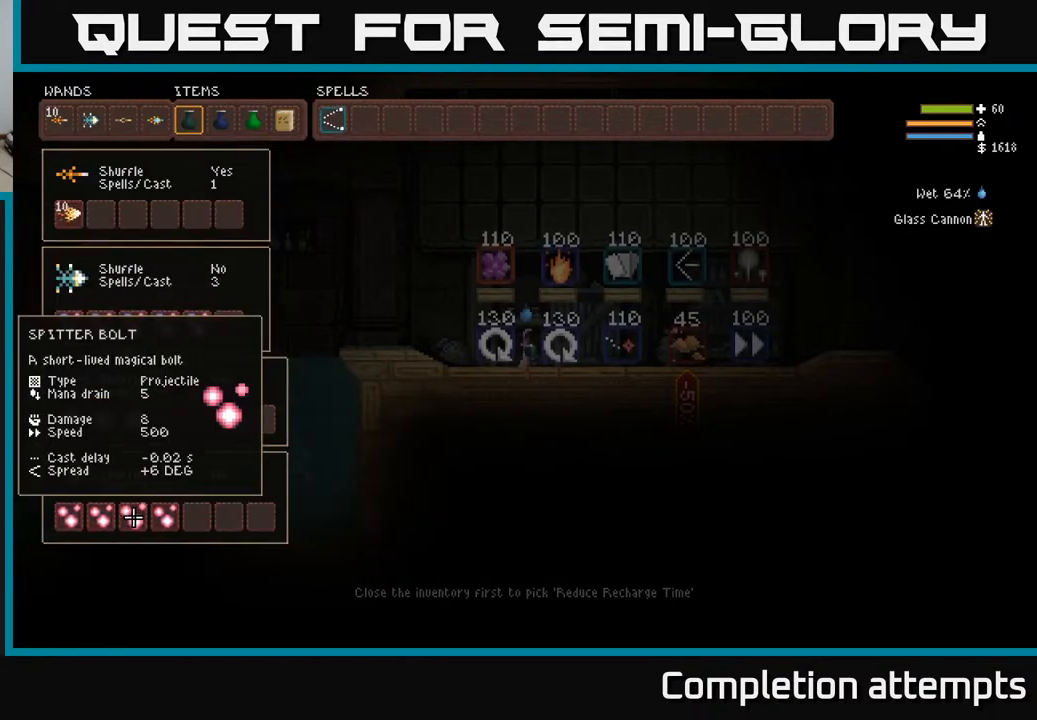
{"buttons": ["DPAD_UP"], "left_stick": "center", "right_stick": "center", "events": [[217, "DPAD_UP", "down"], [350, "DPAD_UP", "up"], [450, "DPAD_UP", "down"]]}
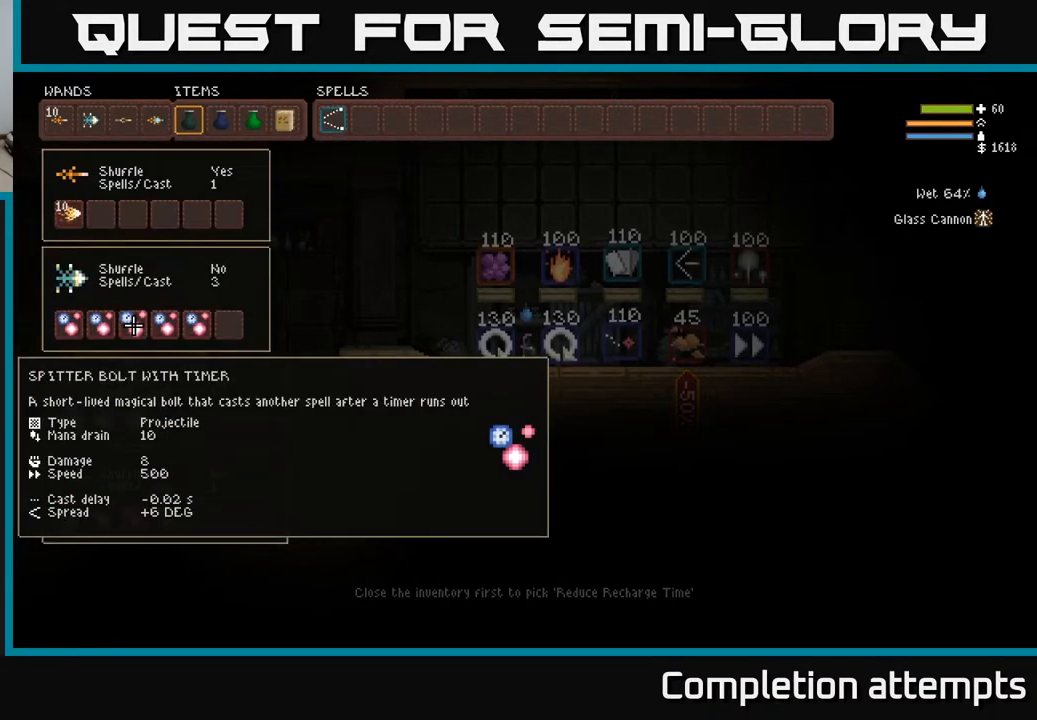
{"buttons": [], "left_stick": "center", "right_stick": "center", "events": [[33, "DPAD_UP", "up"]]}
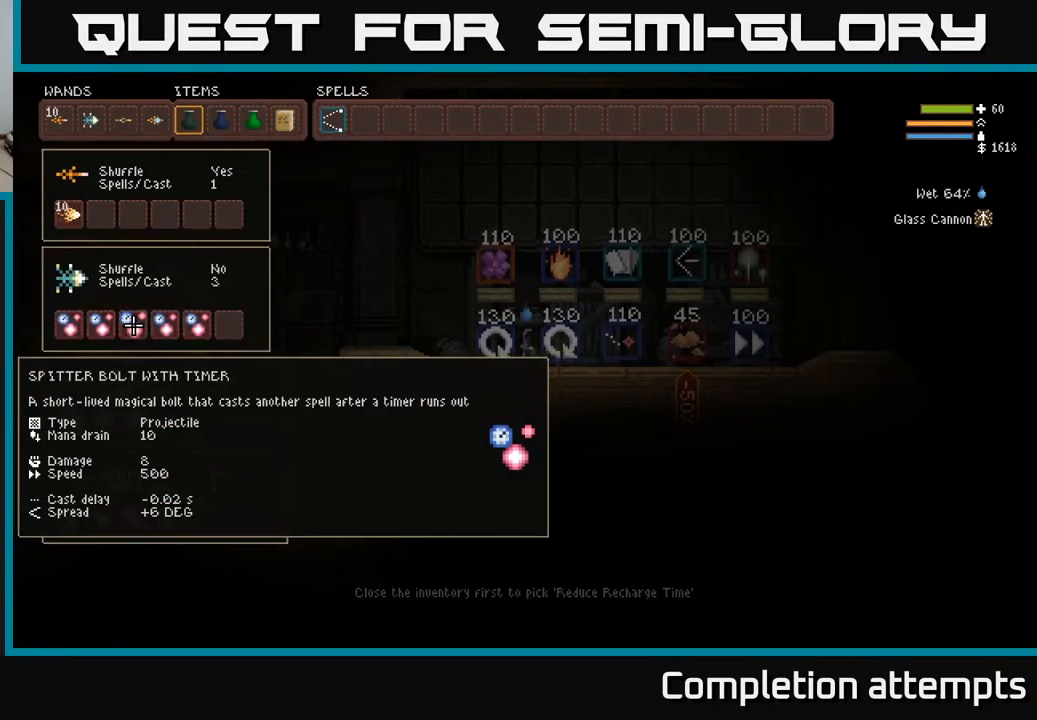
{"buttons": [], "left_stick": "center", "right_stick": "center", "events": []}
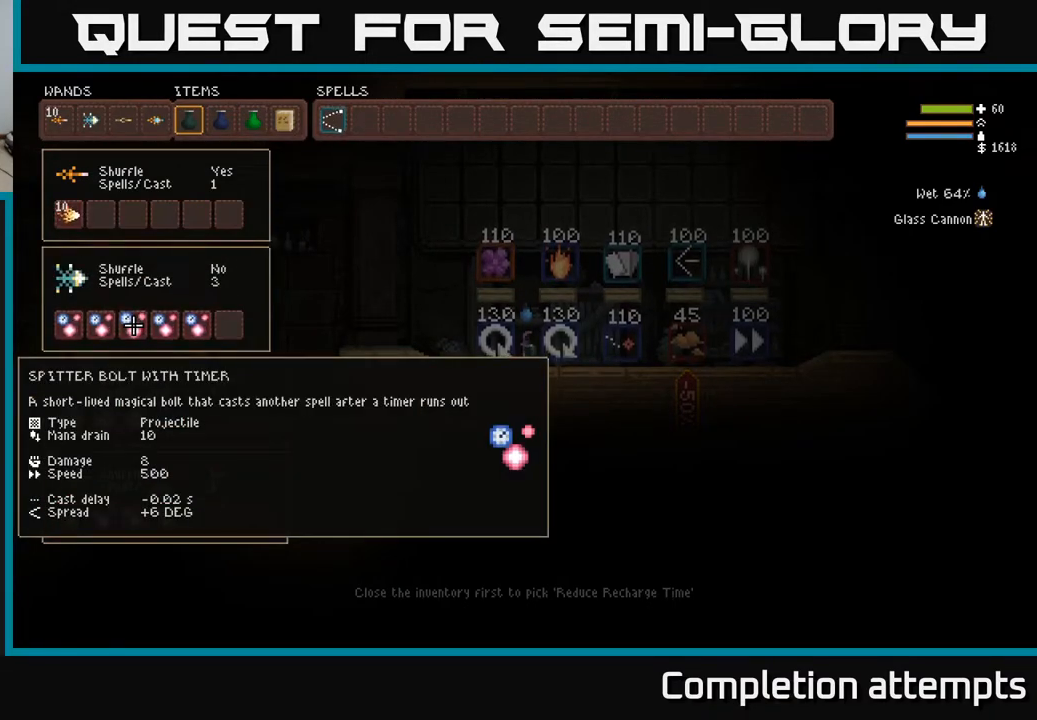
{"buttons": [], "left_stick": "center", "right_stick": "center", "events": []}
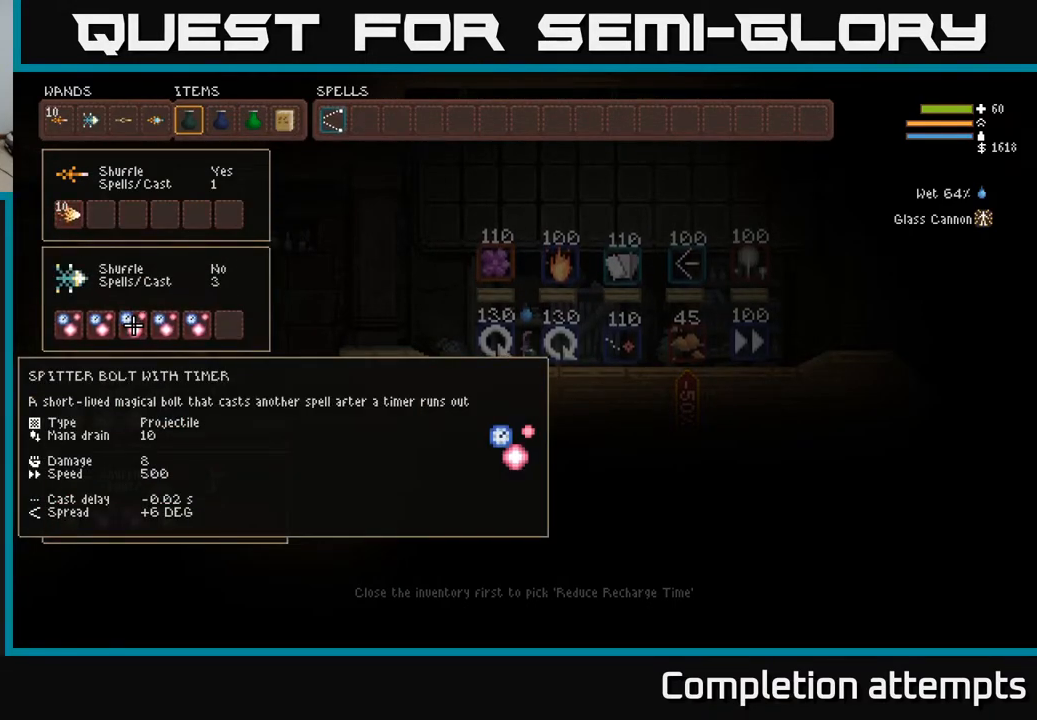
{"buttons": ["DPAD_RIGHT"], "left_stick": "center", "right_stick": "center", "events": [[167, "B", "down"], [217, "DPAD_UP", "down"], [250, "B", "up"], [333, "DPAD_UP", "up"], [433, "DPAD_RIGHT", "down"]]}